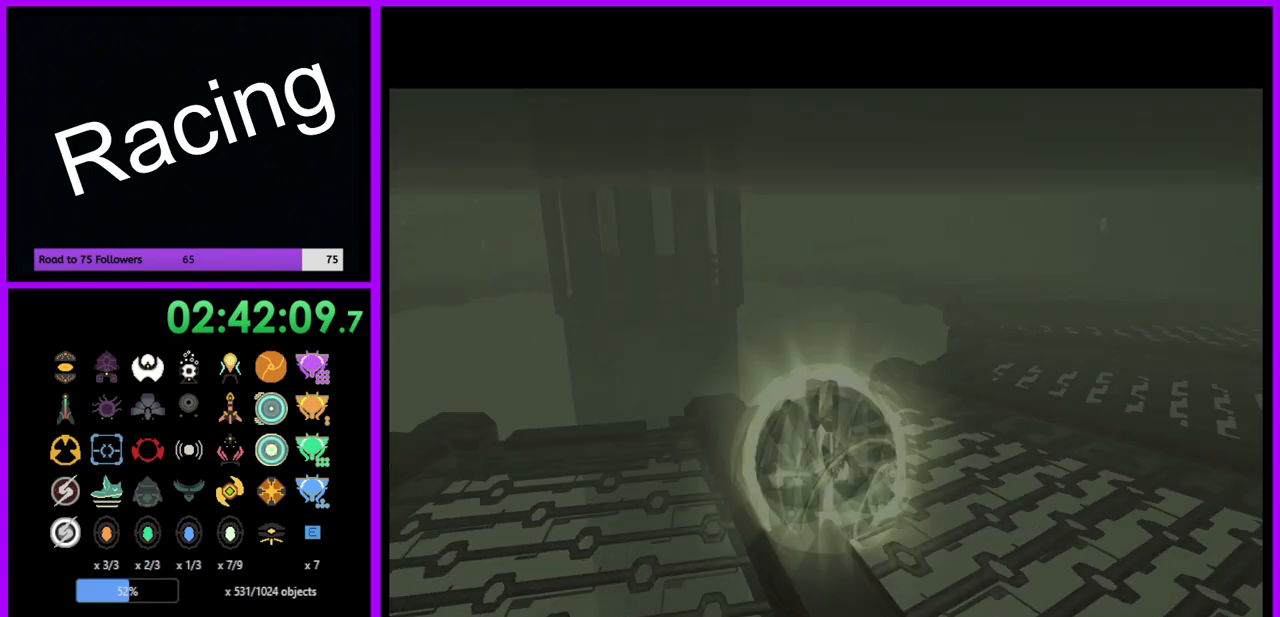
Gameplay with a controller (Nintendo layout); each line is a JSON object with the inputs held at the frame after it. "events" lists button and stick changes between this image and that frame as [ms after this image, input, new state], when the widget could be followed in between. Not read: L3 R3.
{"buttons": [], "left_stick": "center", "right_stick": "center", "events": [[217, "L1", "up"], [300, "X", "down"], [417, "X", "up"]]}
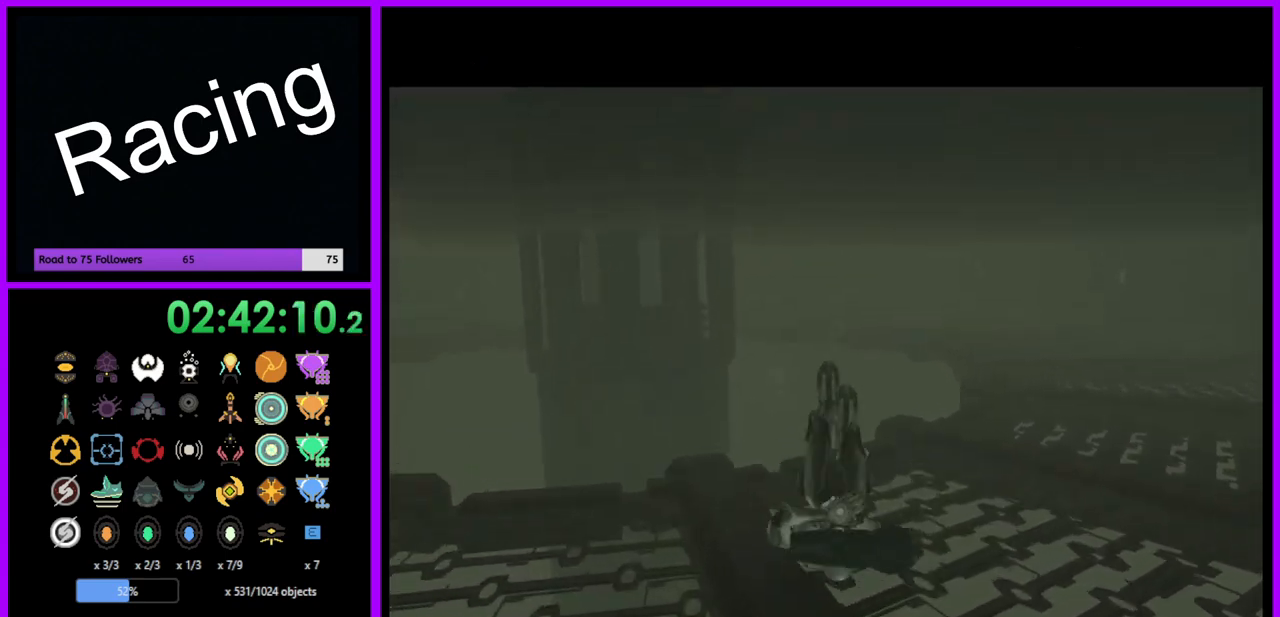
{"buttons": [], "left_stick": "center", "right_stick": "center", "events": []}
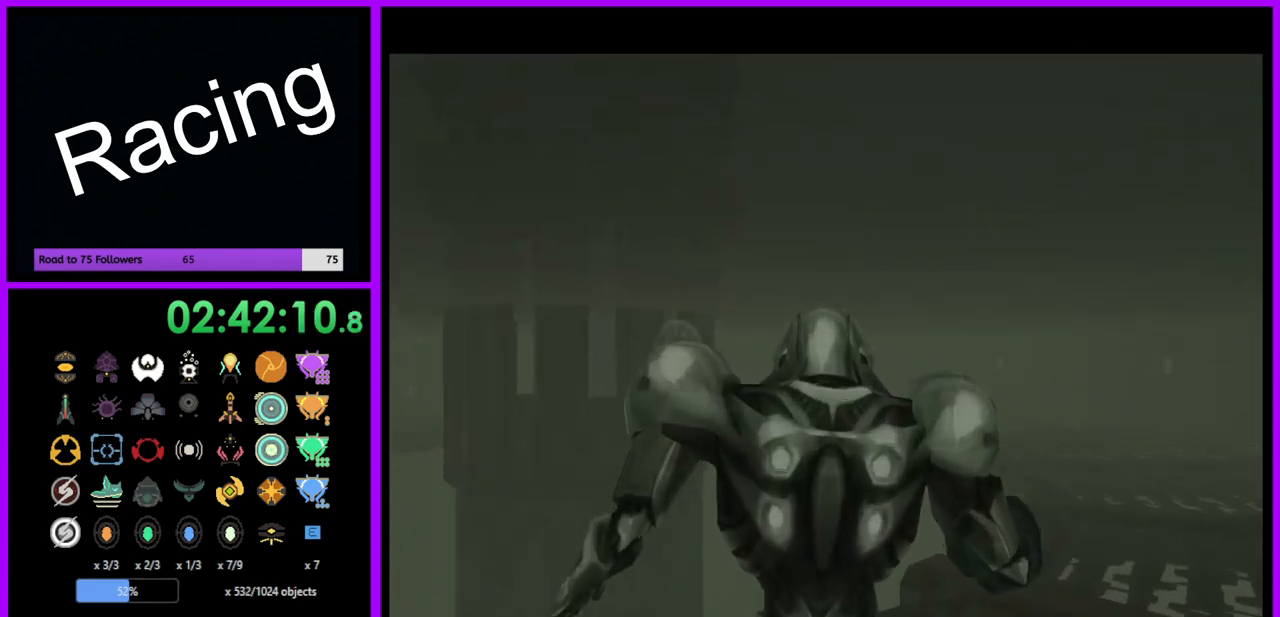
{"buttons": ["B", "L1"], "left_stick": "center", "right_stick": "center", "events": [[417, "L1", "down"], [433, "B", "down"]]}
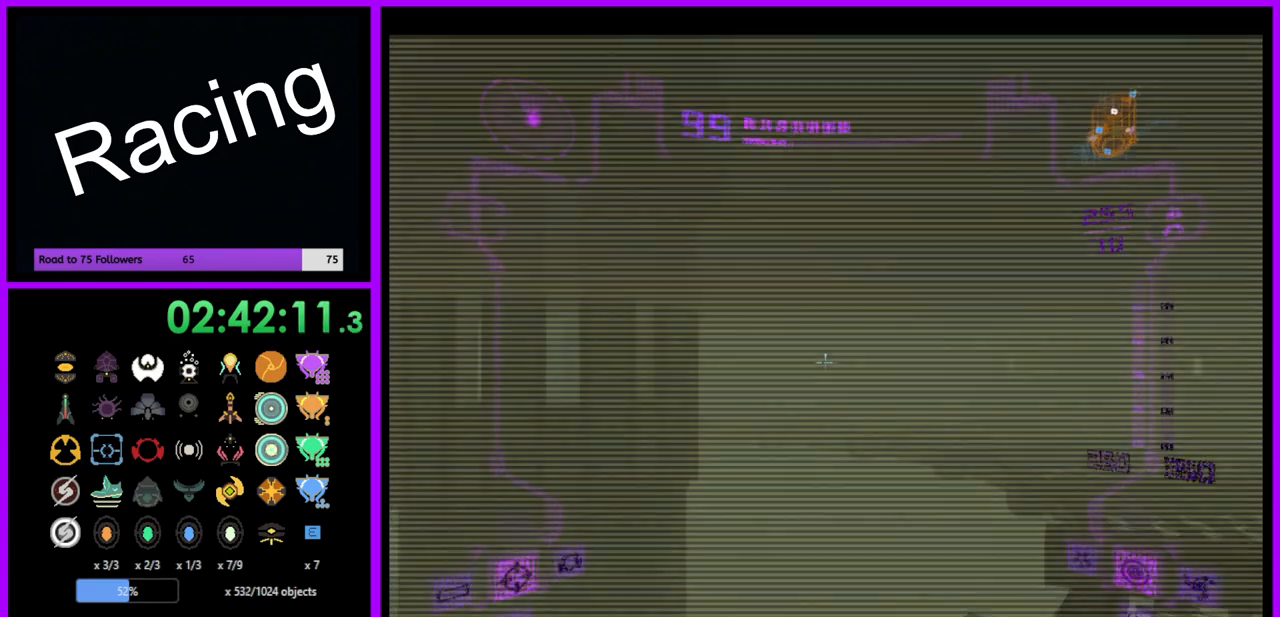
{"buttons": ["L1"], "left_stick": "center", "right_stick": "center", "events": [[50, "B", "up"]]}
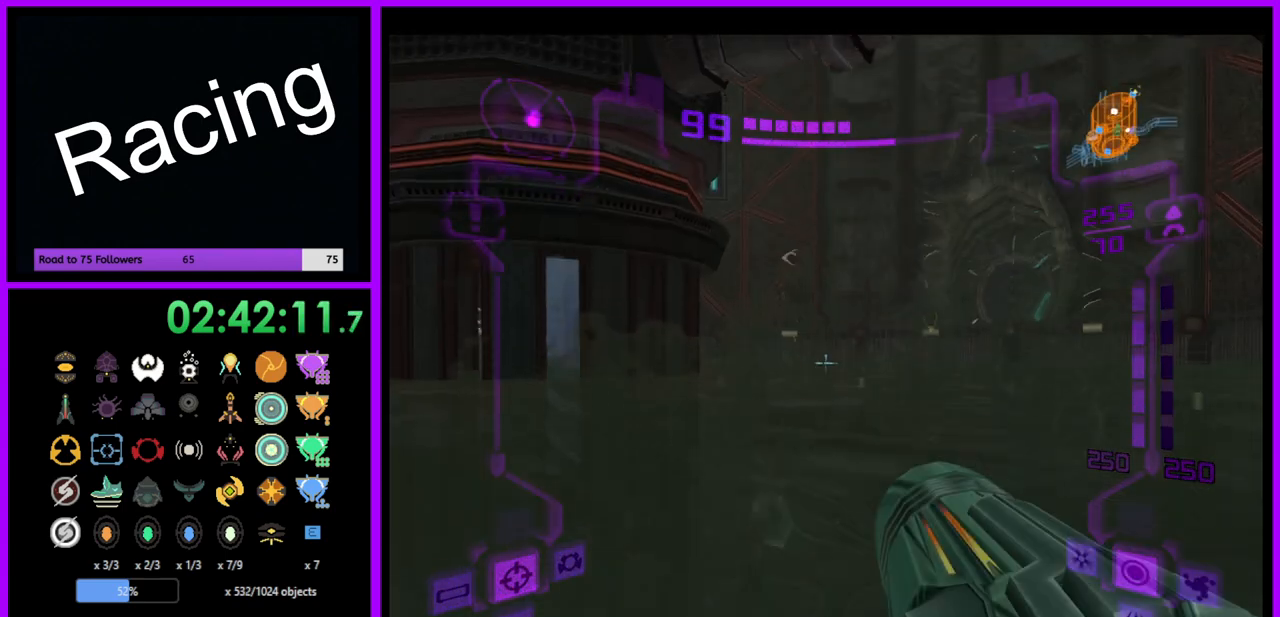
{"buttons": ["L1"], "left_stick": "center", "right_stick": "center", "events": []}
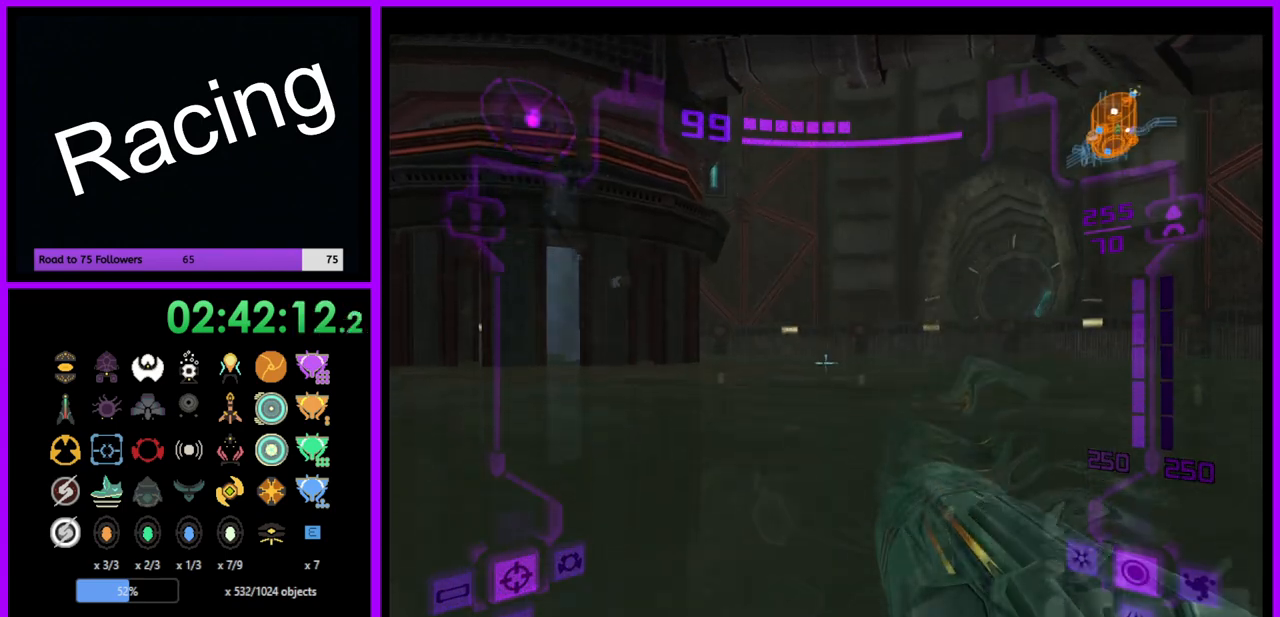
{"buttons": ["L1"], "left_stick": "center", "right_stick": "center", "events": [[33, "X", "down"], [167, "X", "up"]]}
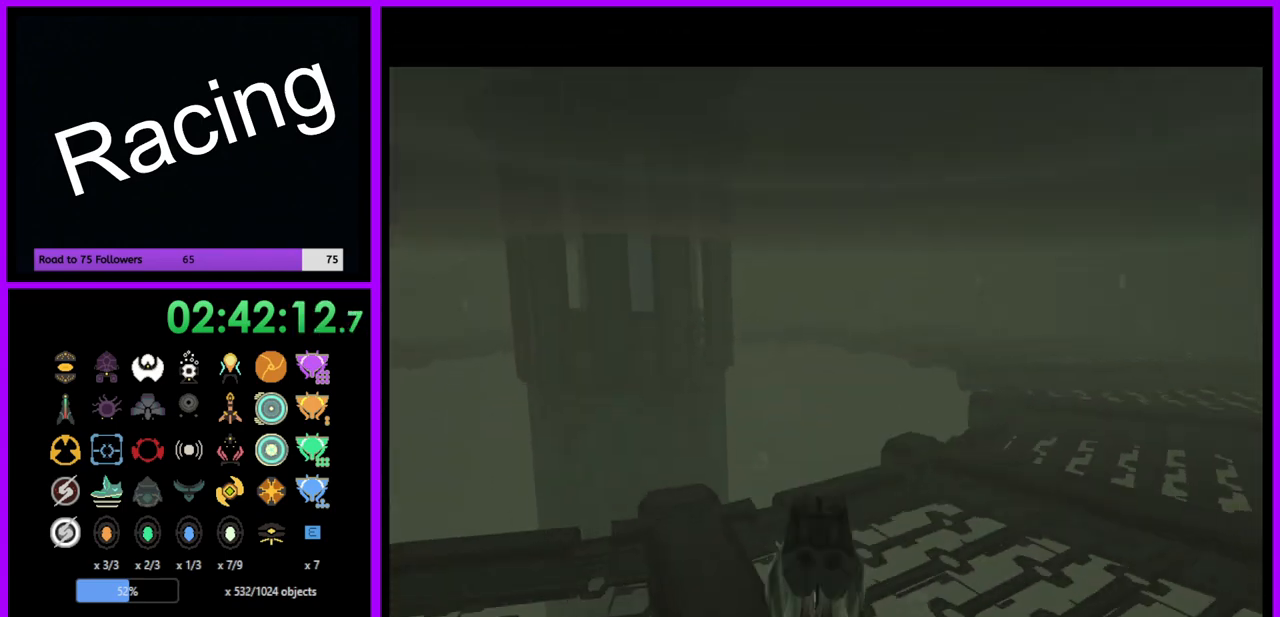
{"buttons": ["L1"], "left_stick": "center", "right_stick": "center", "events": []}
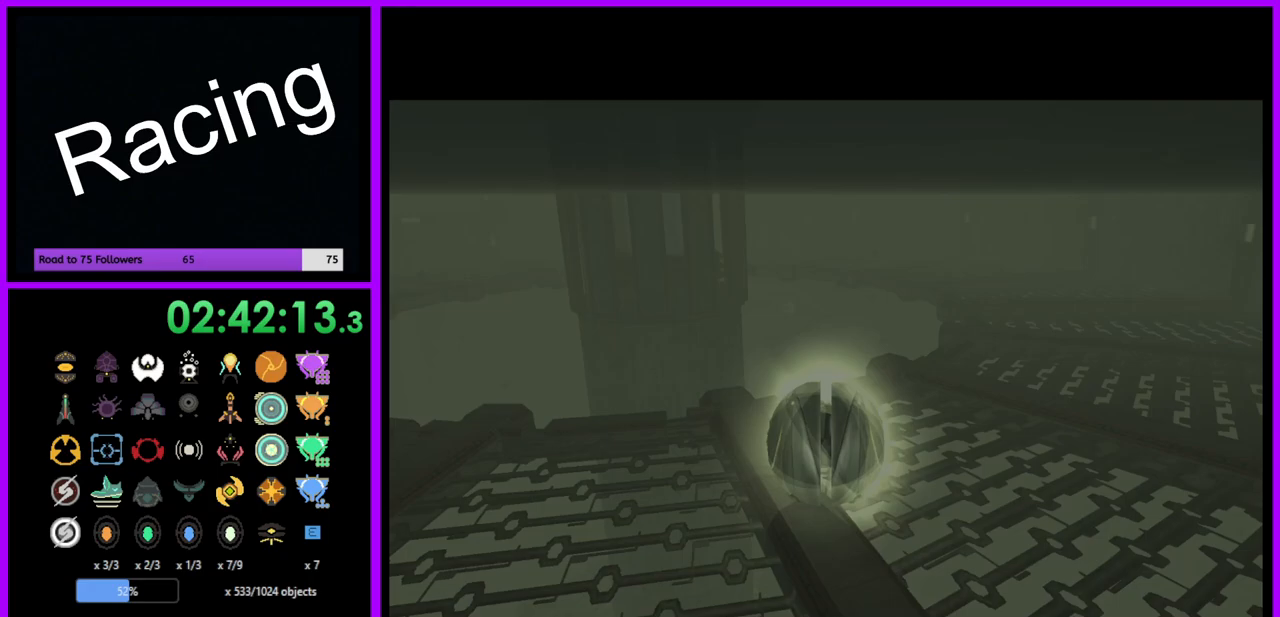
{"buttons": [], "left_stick": "center", "right_stick": "center", "events": [[17, "L1", "up"], [133, "X", "down"], [233, "X", "up"]]}
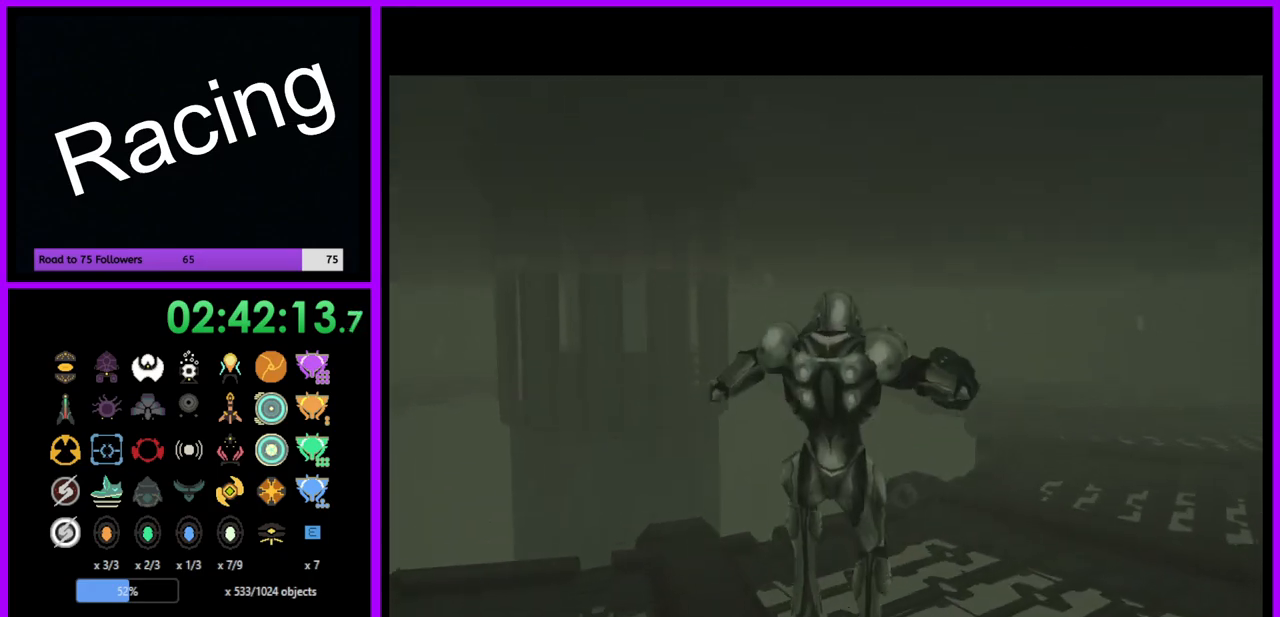
{"buttons": [], "left_stick": "center", "right_stick": "center", "events": []}
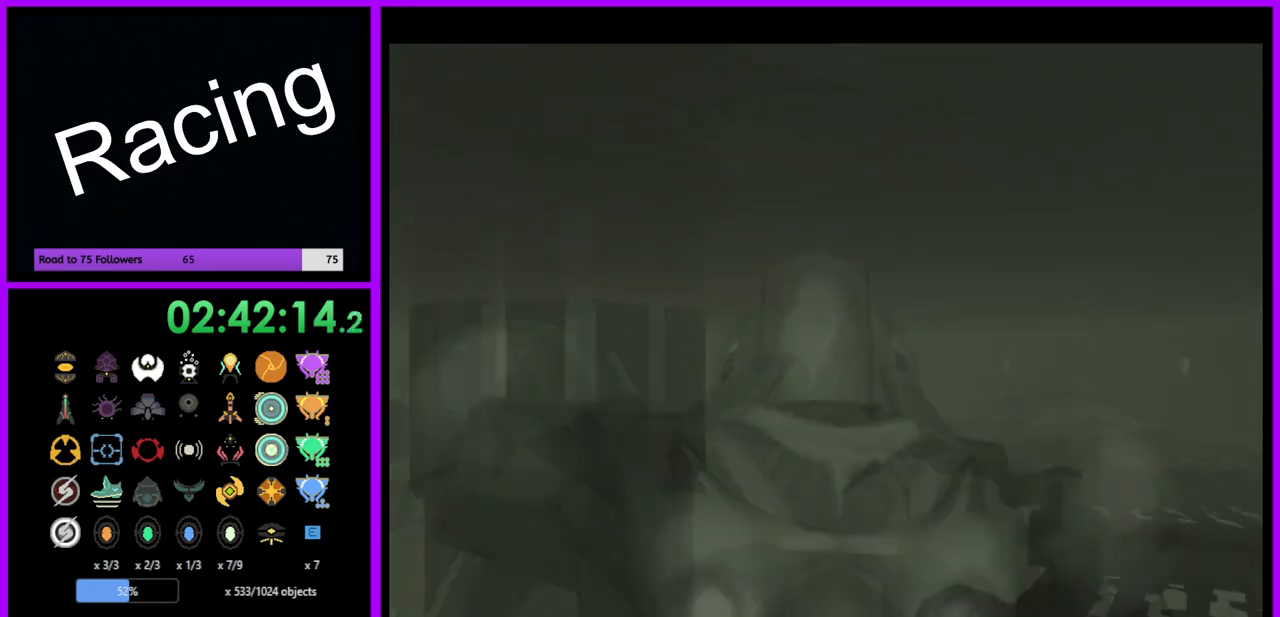
{"buttons": ["L1"], "left_stick": "center", "right_stick": "center", "events": [[283, "L1", "down"], [300, "B", "down"], [433, "B", "up"]]}
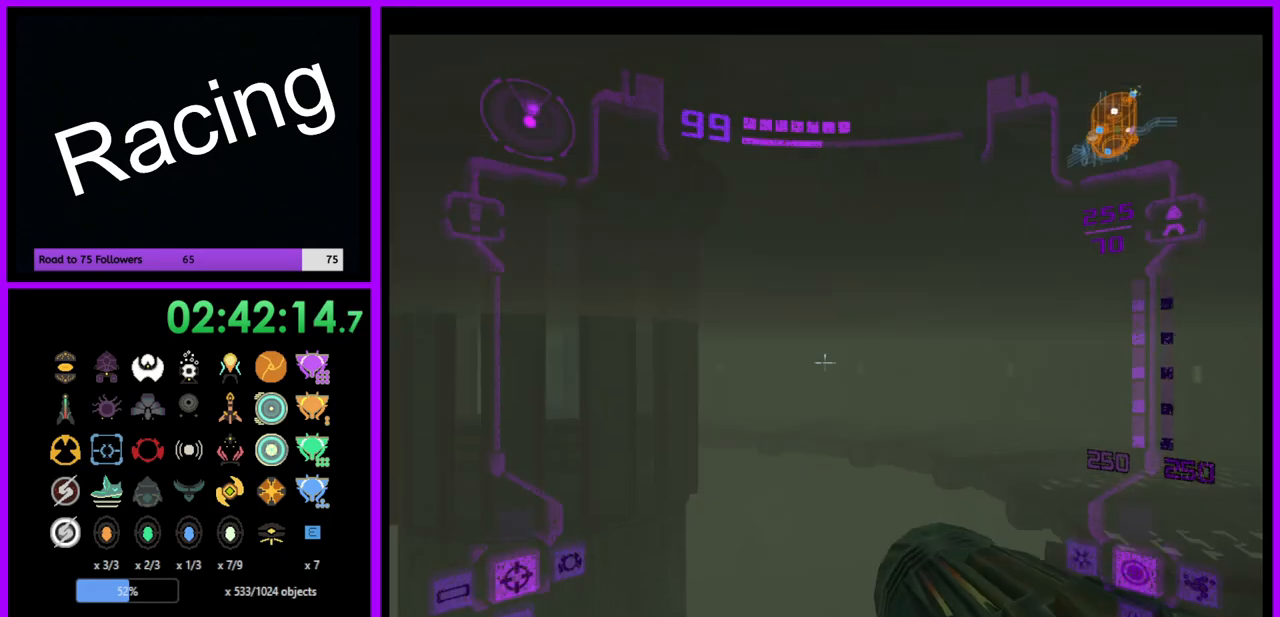
{"buttons": ["L1"], "left_stick": "center", "right_stick": "center", "events": []}
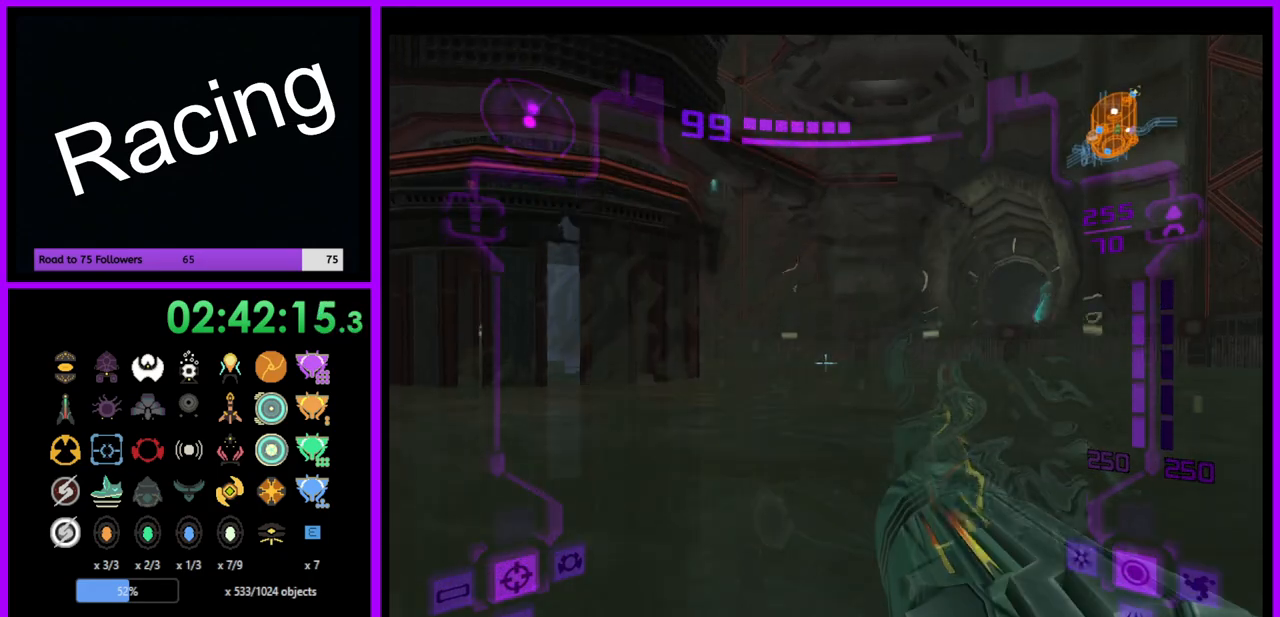
{"buttons": ["X", "L1"], "left_stick": "center", "right_stick": "center", "events": [[433, "X", "down"]]}
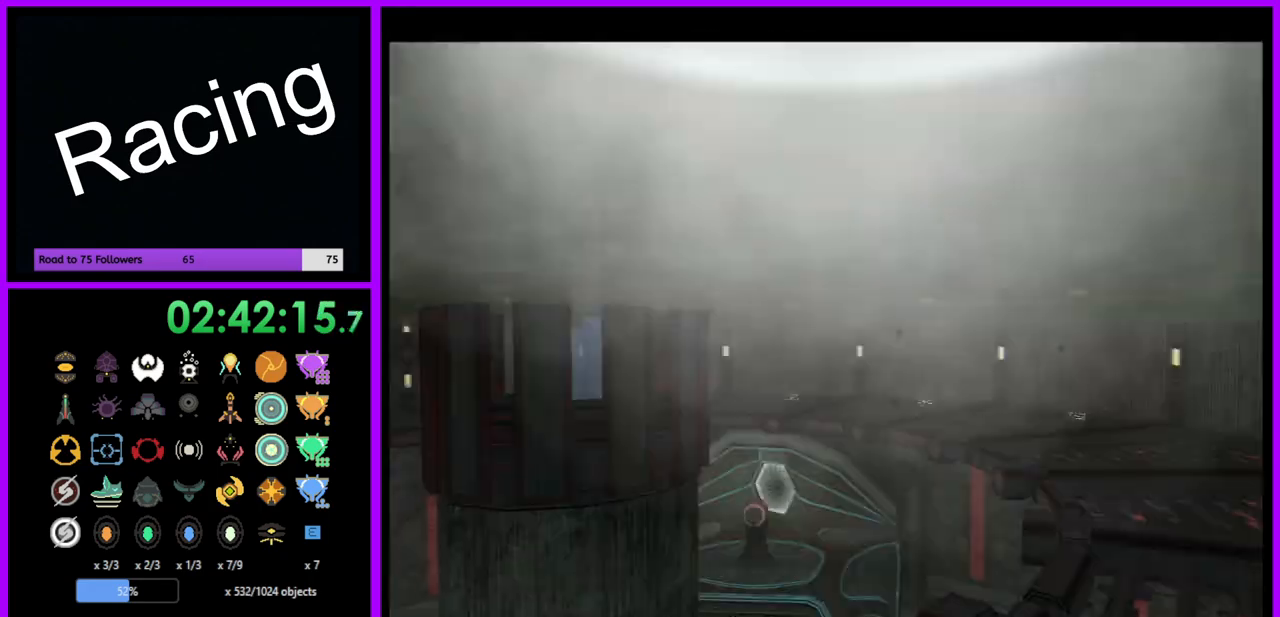
{"buttons": [], "left_stick": "center", "right_stick": "center", "events": [[50, "X", "up"], [483, "L1", "up"]]}
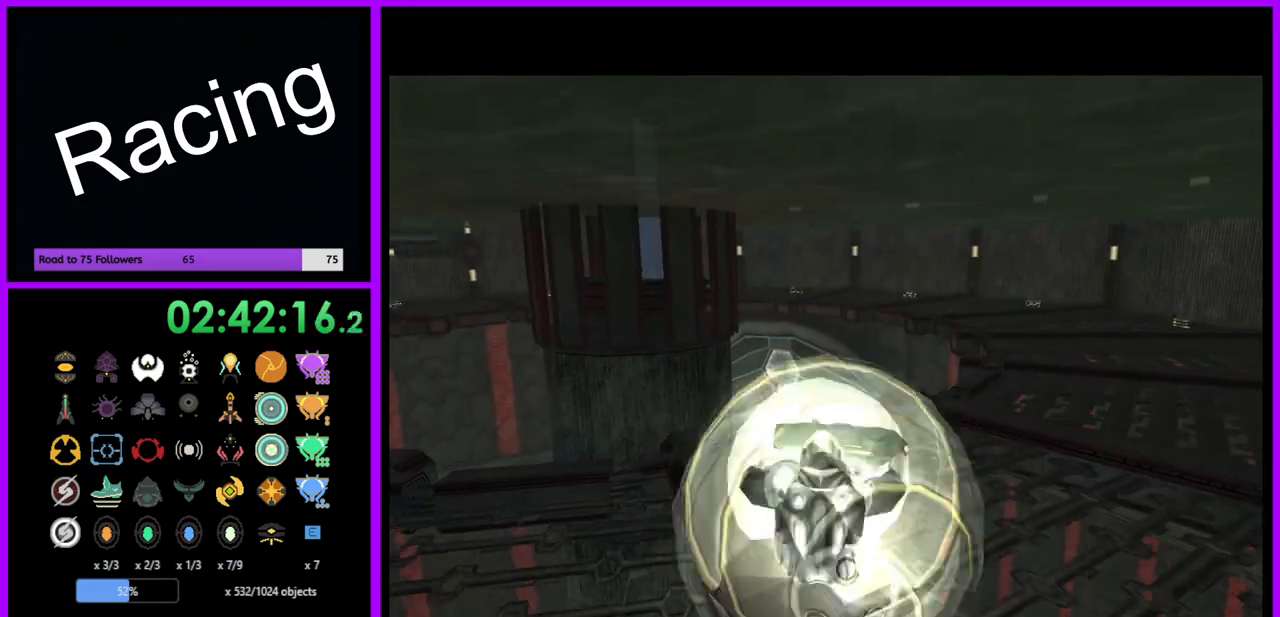
{"buttons": [], "left_stick": "up", "right_stick": "center", "events": [[167, "left_stick", "up"]]}
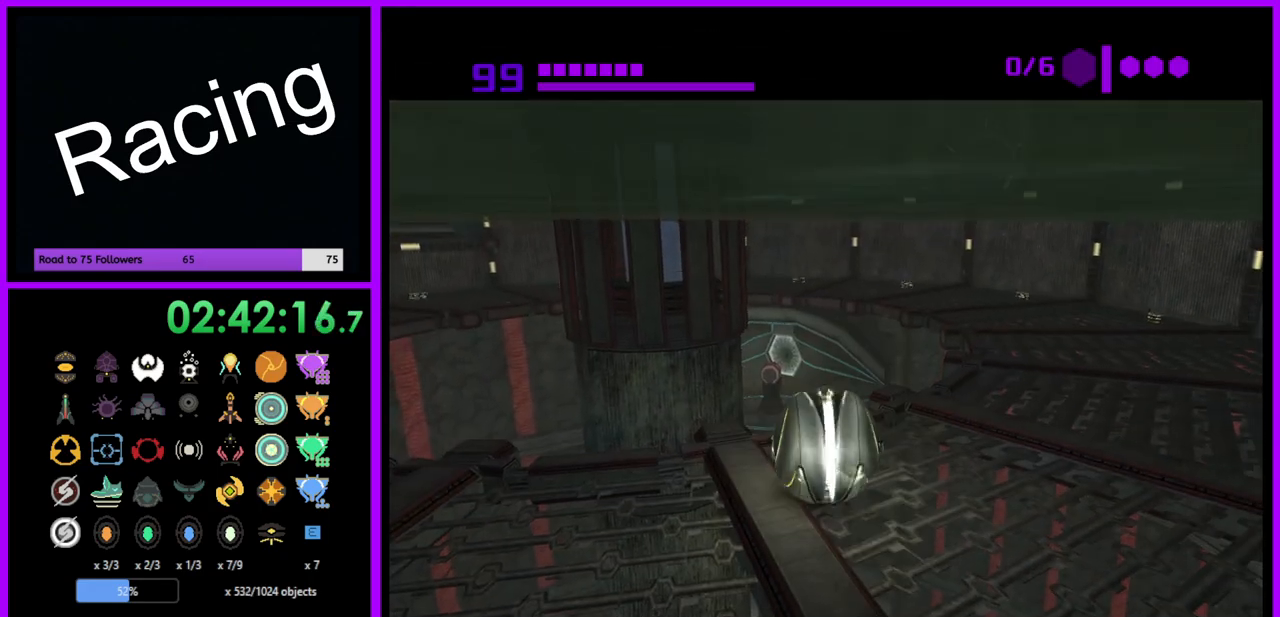
{"buttons": [], "left_stick": "up-left", "right_stick": "center", "events": [[250, "left_stick", "up-left"]]}
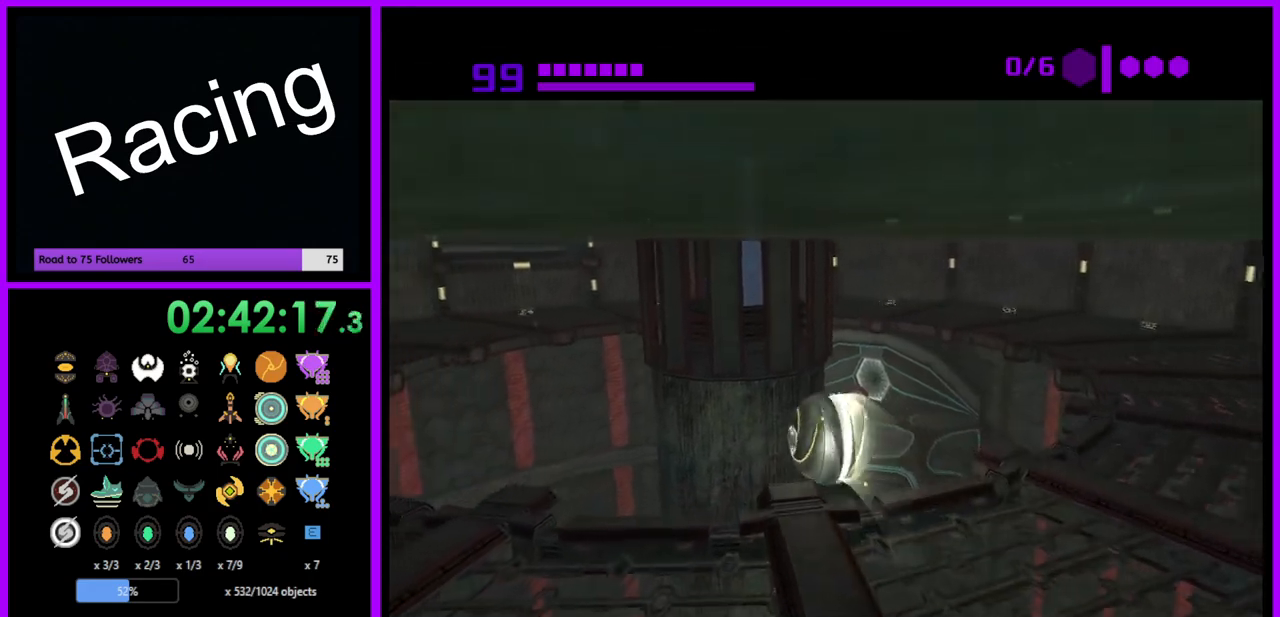
{"buttons": [], "left_stick": "up", "right_stick": "center", "events": [[383, "X", "down"], [483, "left_stick", "up"], [500, "X", "up"]]}
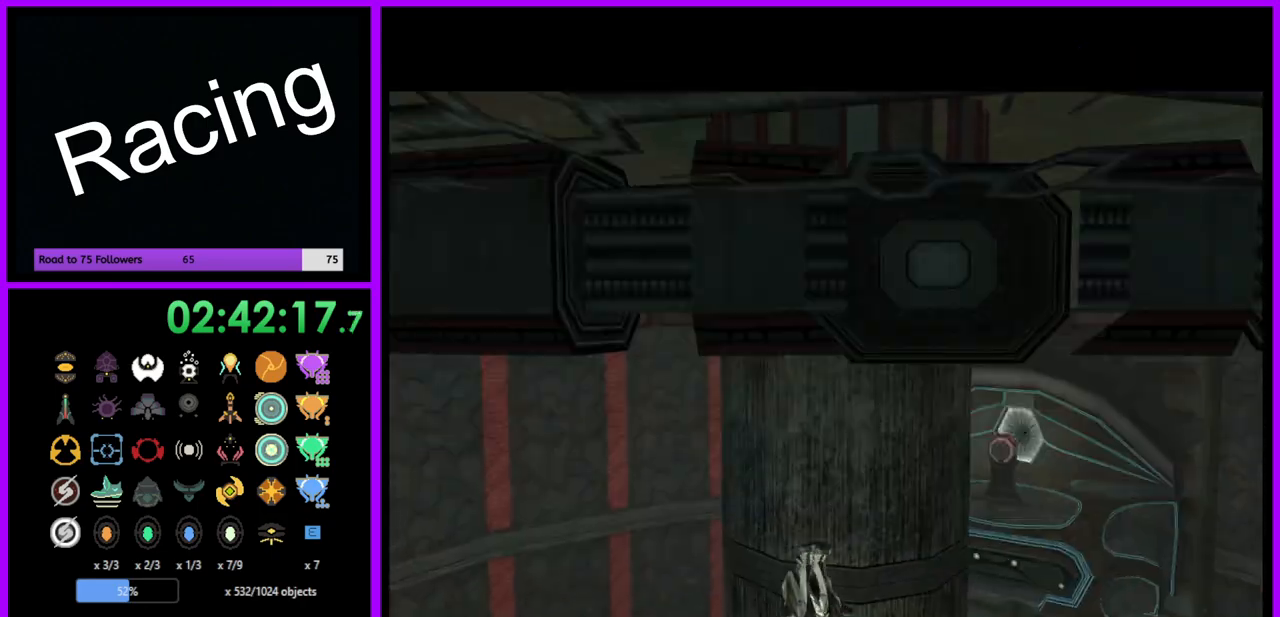
{"buttons": [], "left_stick": "center", "right_stick": "center", "events": [[317, "left_stick", "center"]]}
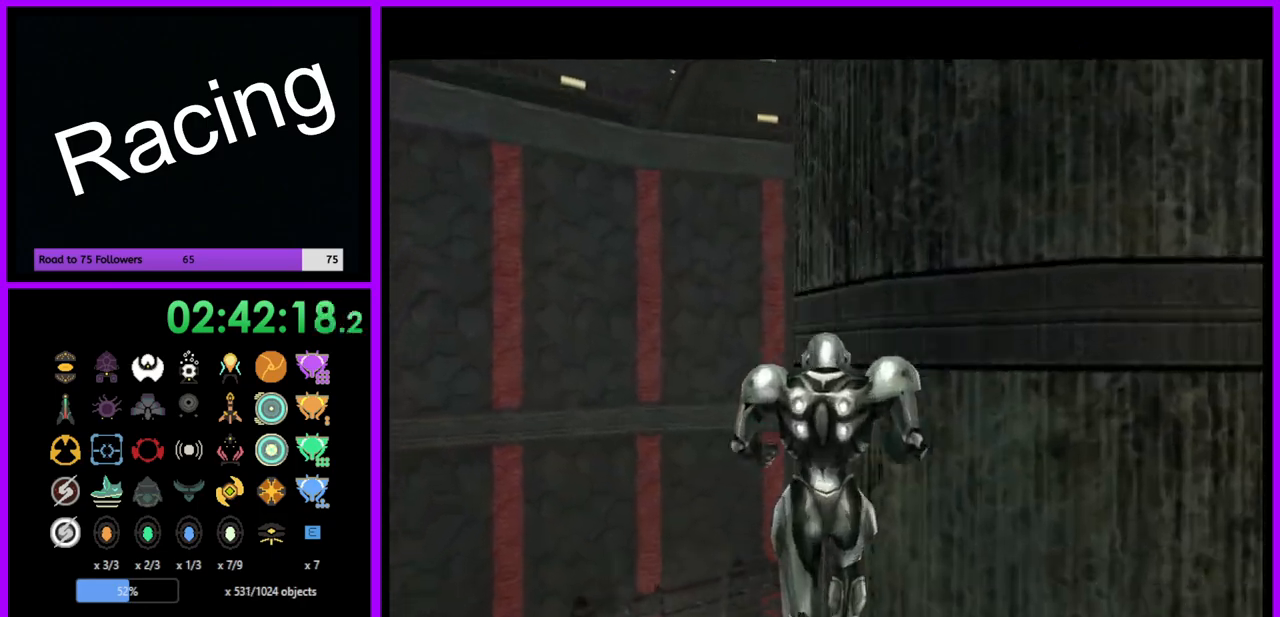
{"buttons": [], "left_stick": "left", "right_stick": "center", "events": [[250, "left_stick", "left"]]}
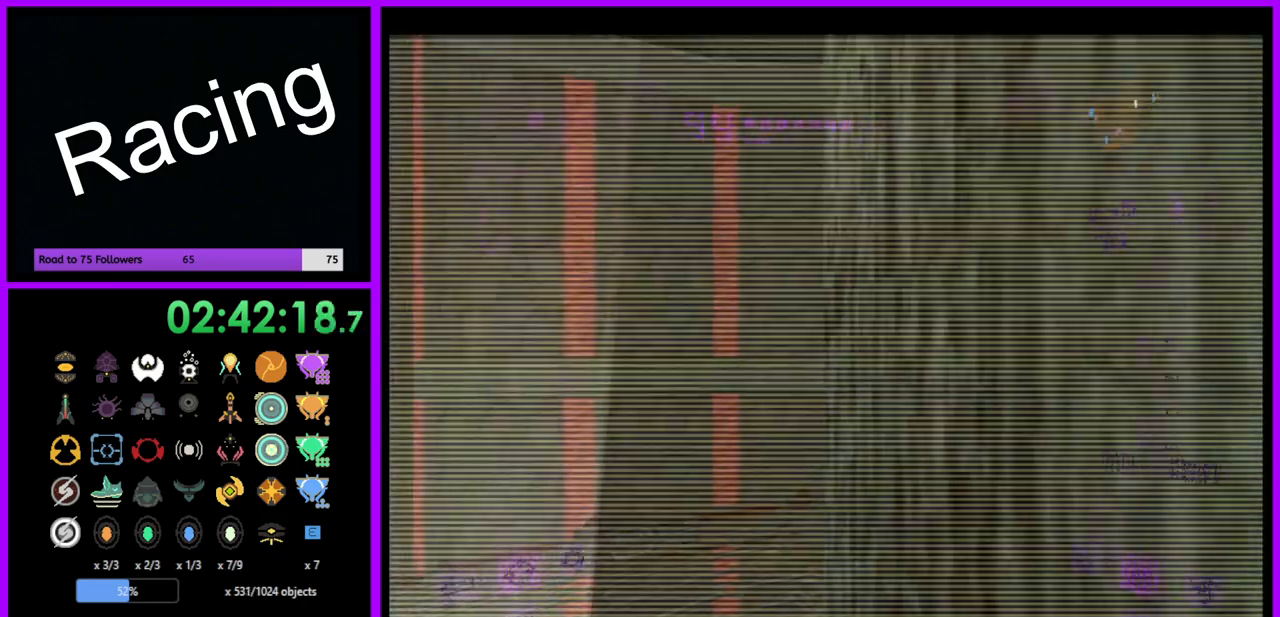
{"buttons": [], "left_stick": "left", "right_stick": "center", "events": []}
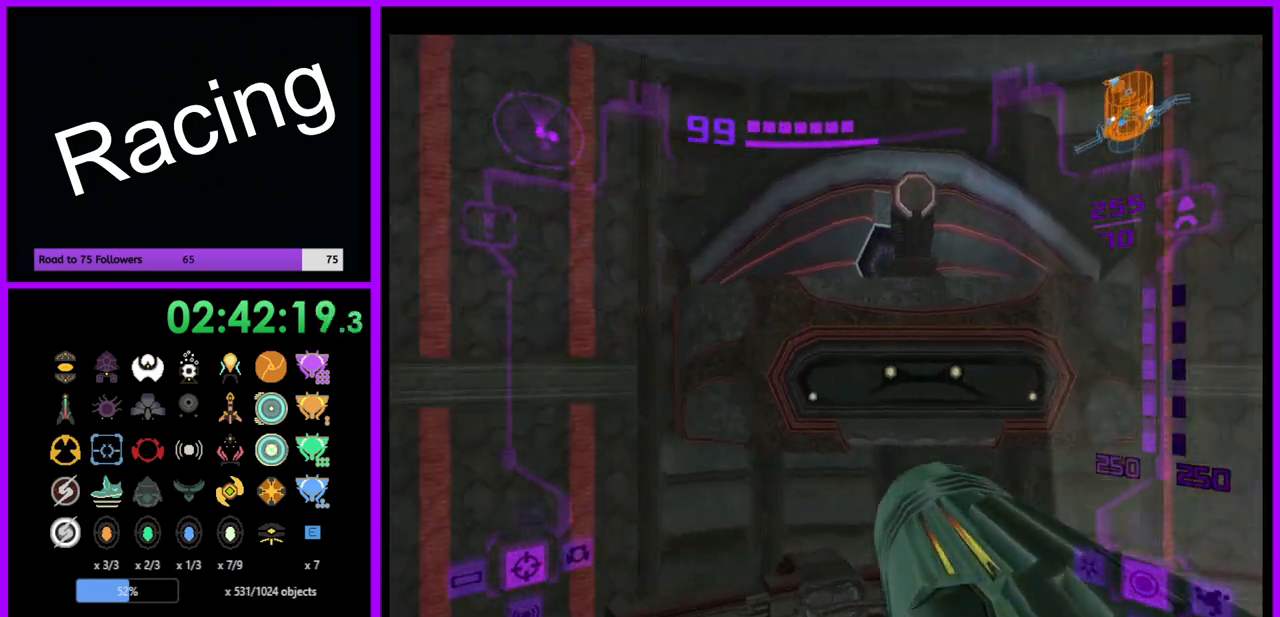
{"buttons": [], "left_stick": "up-left", "right_stick": "center", "events": [[67, "left_stick", "center"], [317, "left_stick", "up-right"], [483, "left_stick", "up-left"]]}
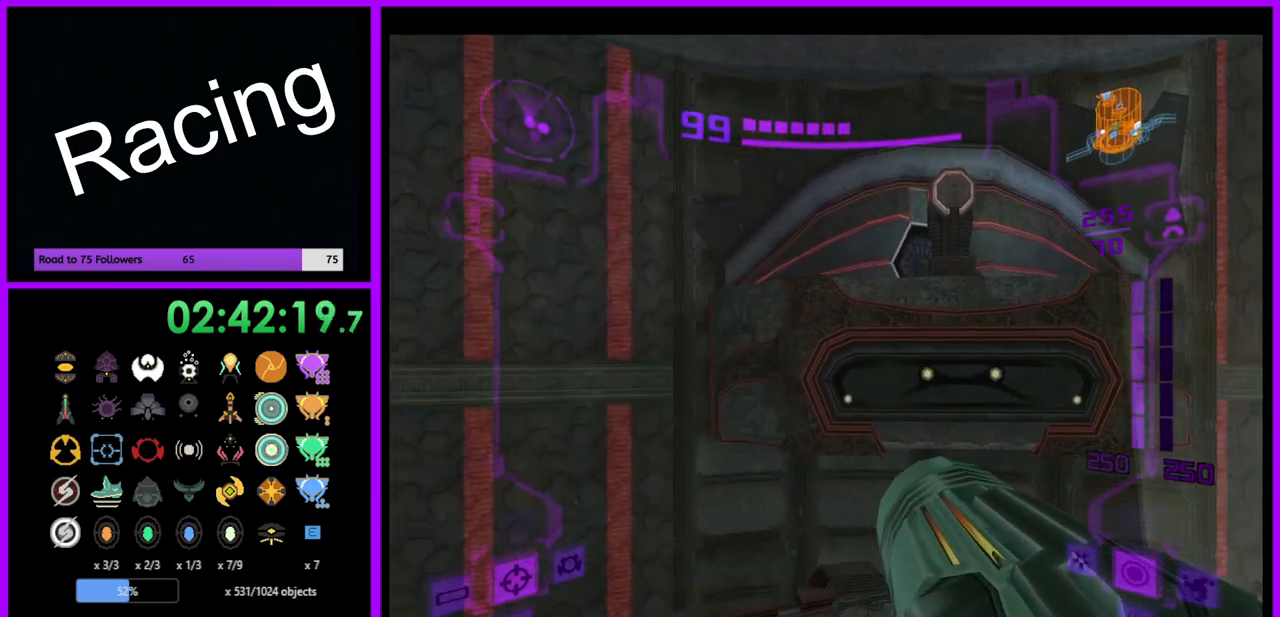
{"buttons": [], "left_stick": "left", "right_stick": "center", "events": [[67, "left_stick", "left"]]}
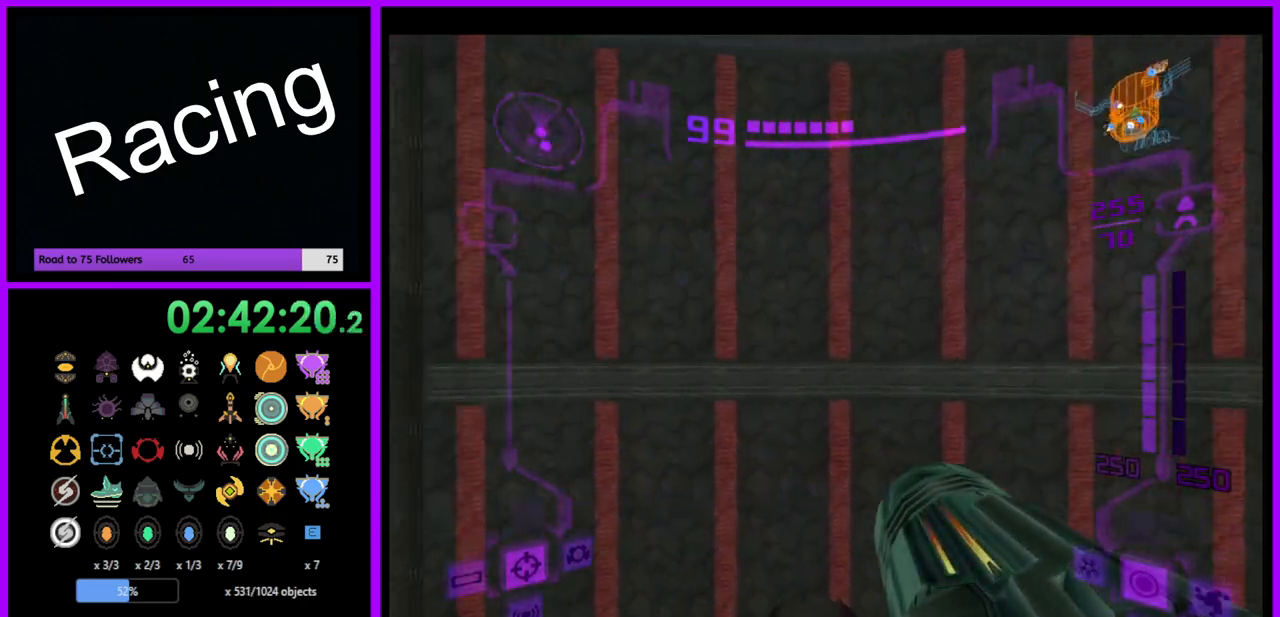
{"buttons": [], "left_stick": "up-left", "right_stick": "center", "events": [[283, "left_stick", "up-left"]]}
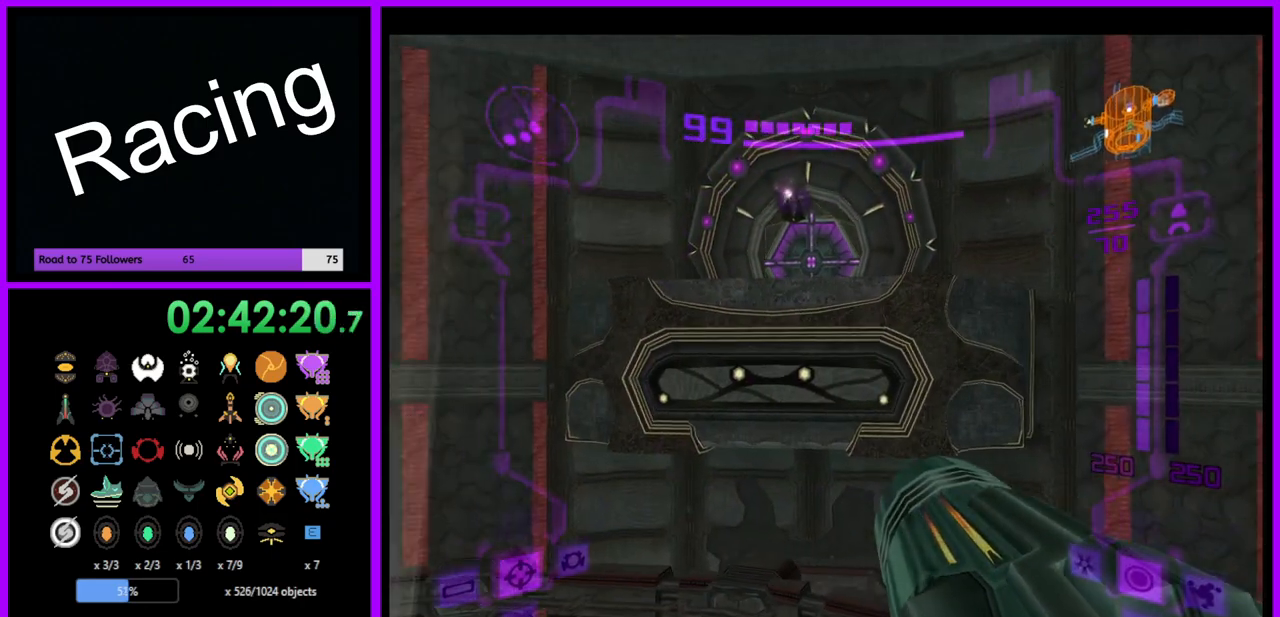
{"buttons": ["L1"], "left_stick": "up", "right_stick": "center", "events": [[67, "left_stick", "center"], [400, "left_stick", "up"], [417, "L1", "down"]]}
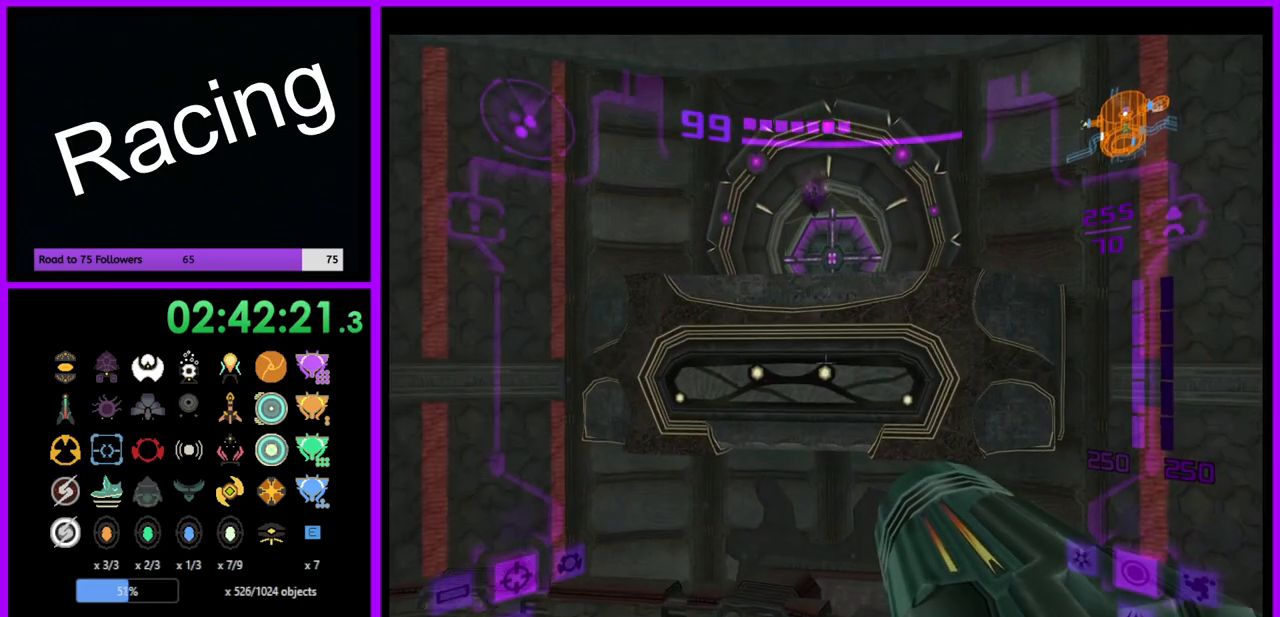
{"buttons": ["L1"], "left_stick": "center", "right_stick": "center", "events": [[50, "B", "down"], [150, "B", "up"], [467, "left_stick", "center"]]}
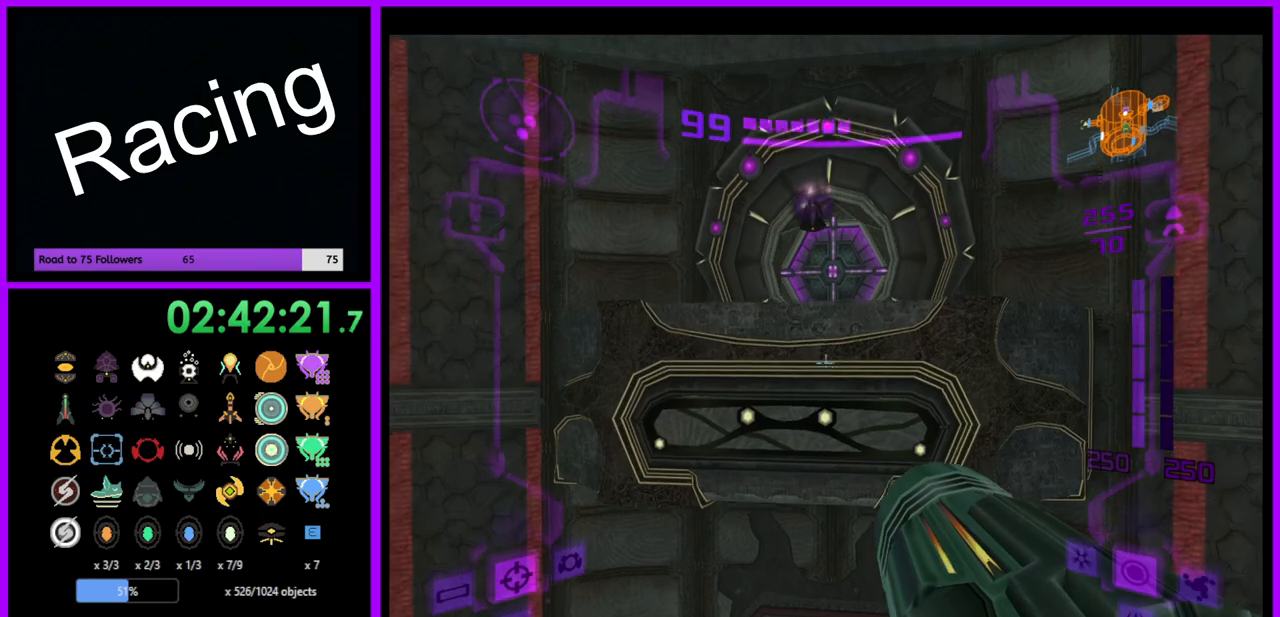
{"buttons": ["L1"], "left_stick": "center", "right_stick": "center", "events": [[200, "left_stick", "left"], [350, "left_stick", "up-left"], [500, "left_stick", "center"]]}
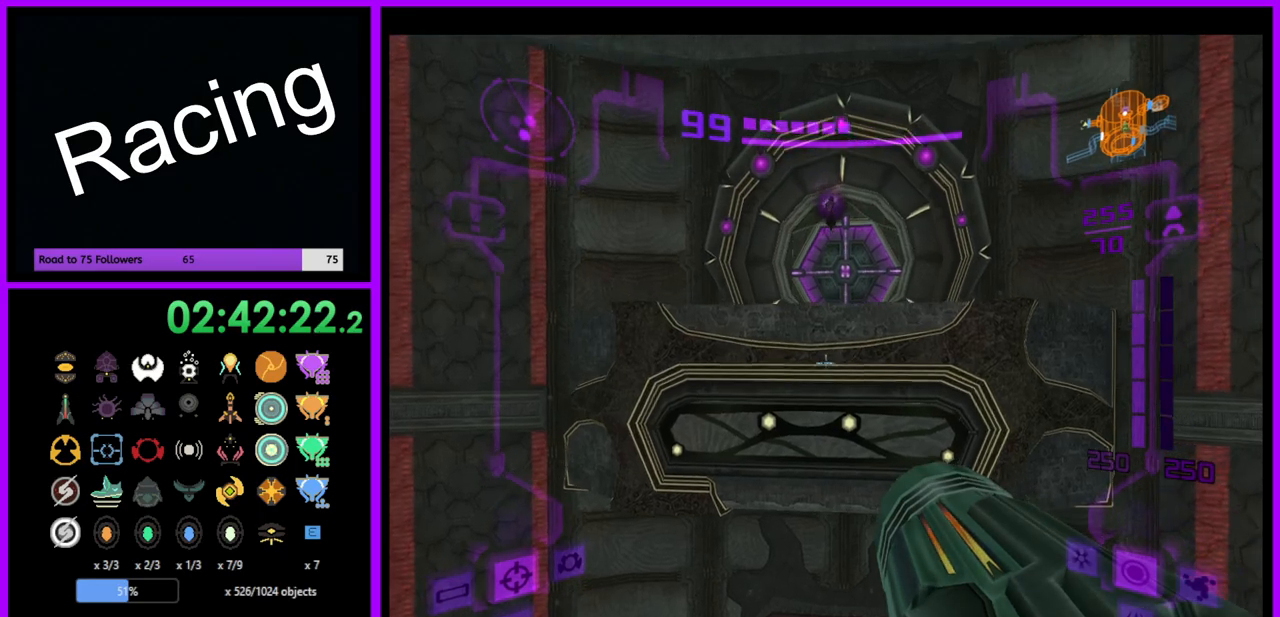
{"buttons": [], "left_stick": "right", "right_stick": "center", "events": [[300, "L1", "up"], [467, "left_stick", "right"]]}
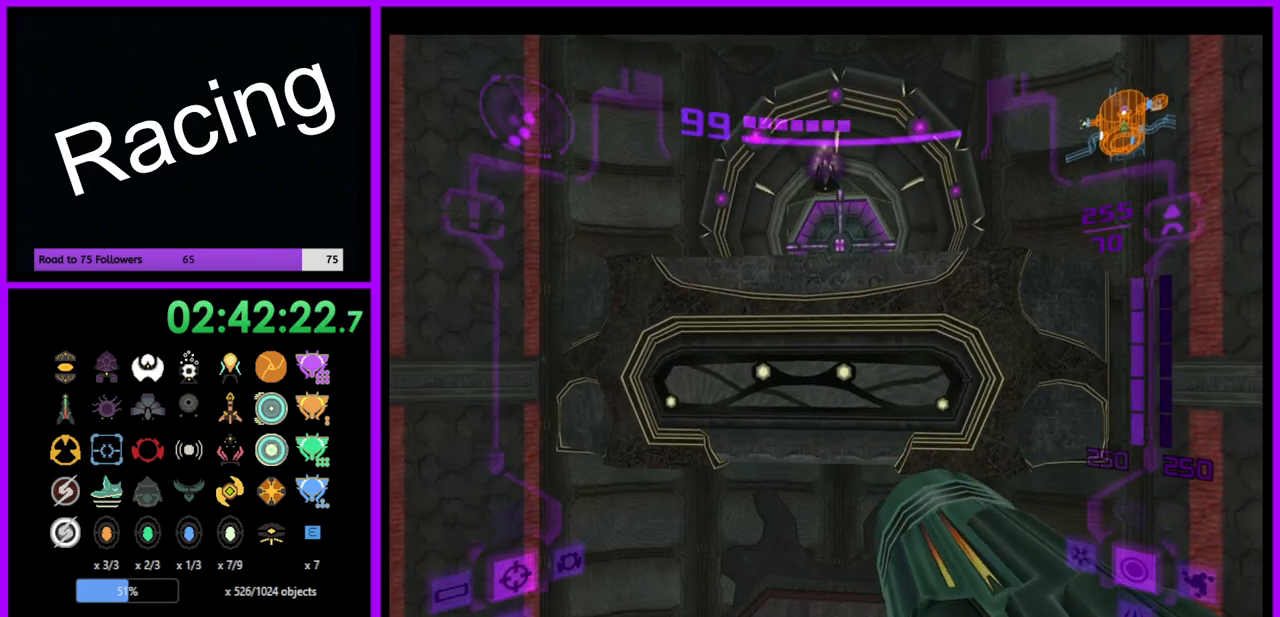
{"buttons": ["Y", "R1"], "left_stick": "down", "right_stick": "center", "events": [[100, "left_stick", "center"], [150, "Y", "down"], [283, "left_stick", "down"], [400, "R1", "down"]]}
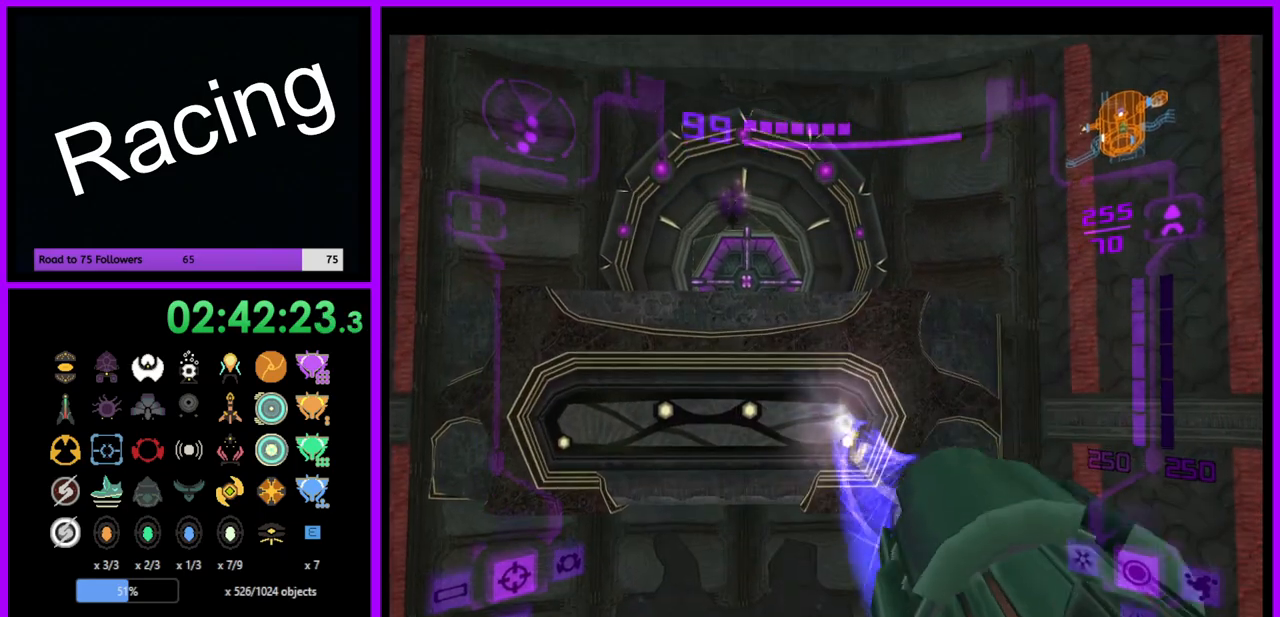
{"buttons": ["Y", "R1"], "left_stick": "down", "right_stick": "center", "events": []}
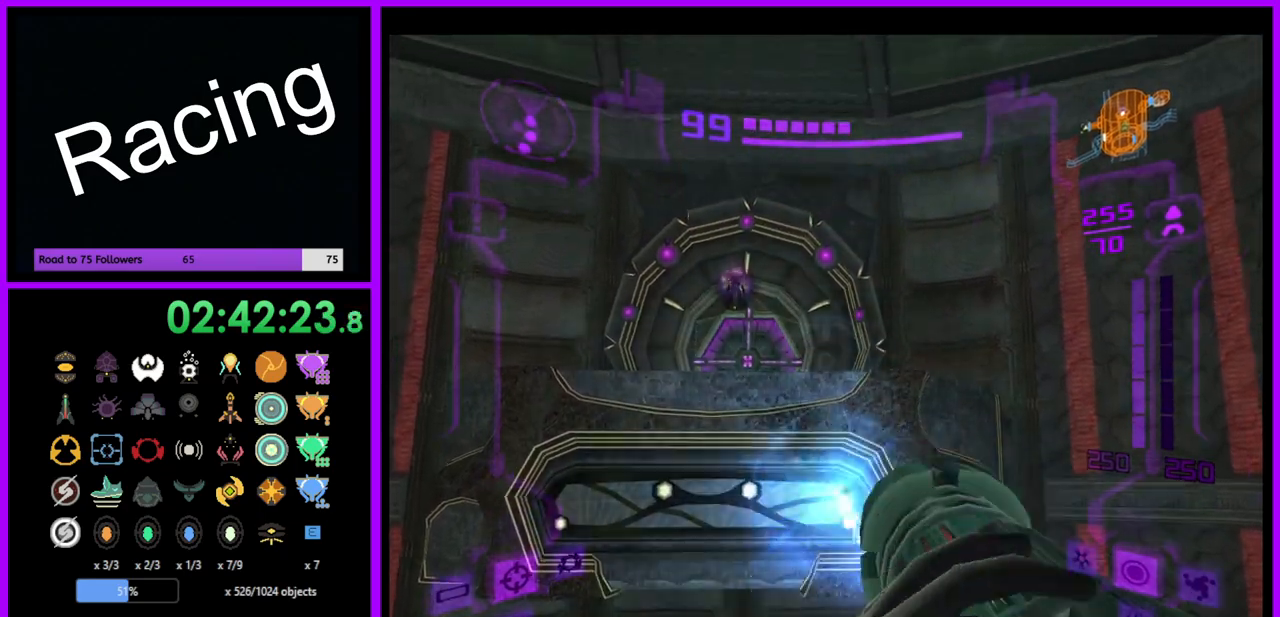
{"buttons": ["Y", "R1"], "left_stick": "down", "right_stick": "center", "events": []}
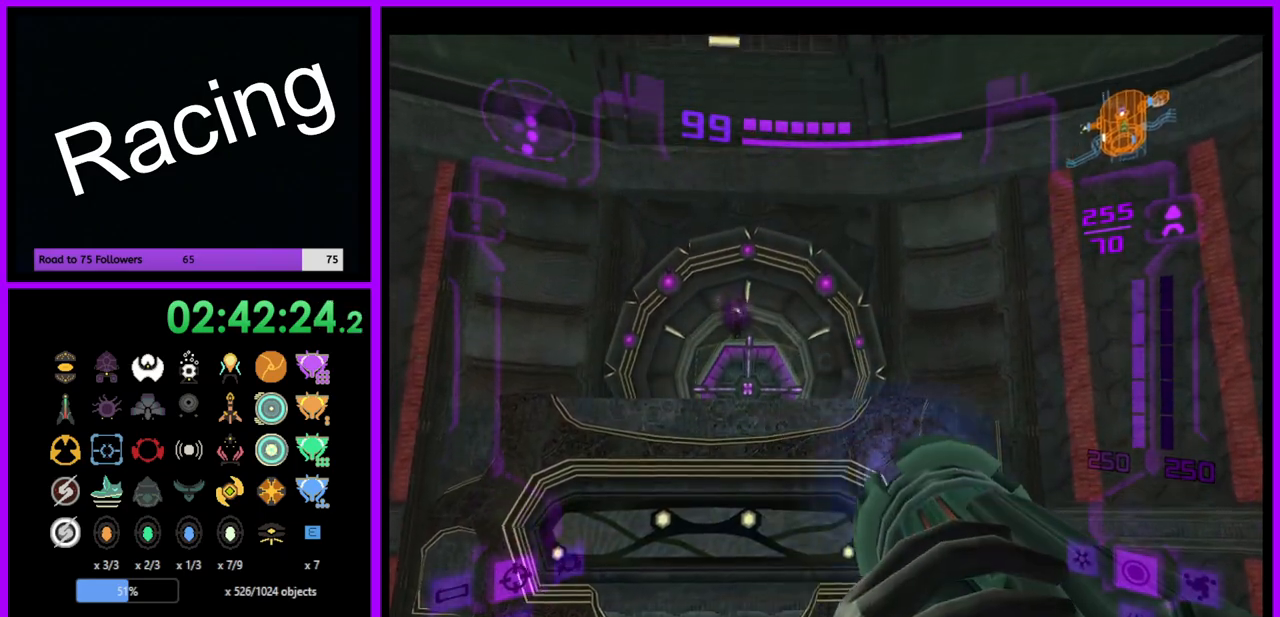
{"buttons": ["Y", "R1"], "left_stick": "down", "right_stick": "center", "events": []}